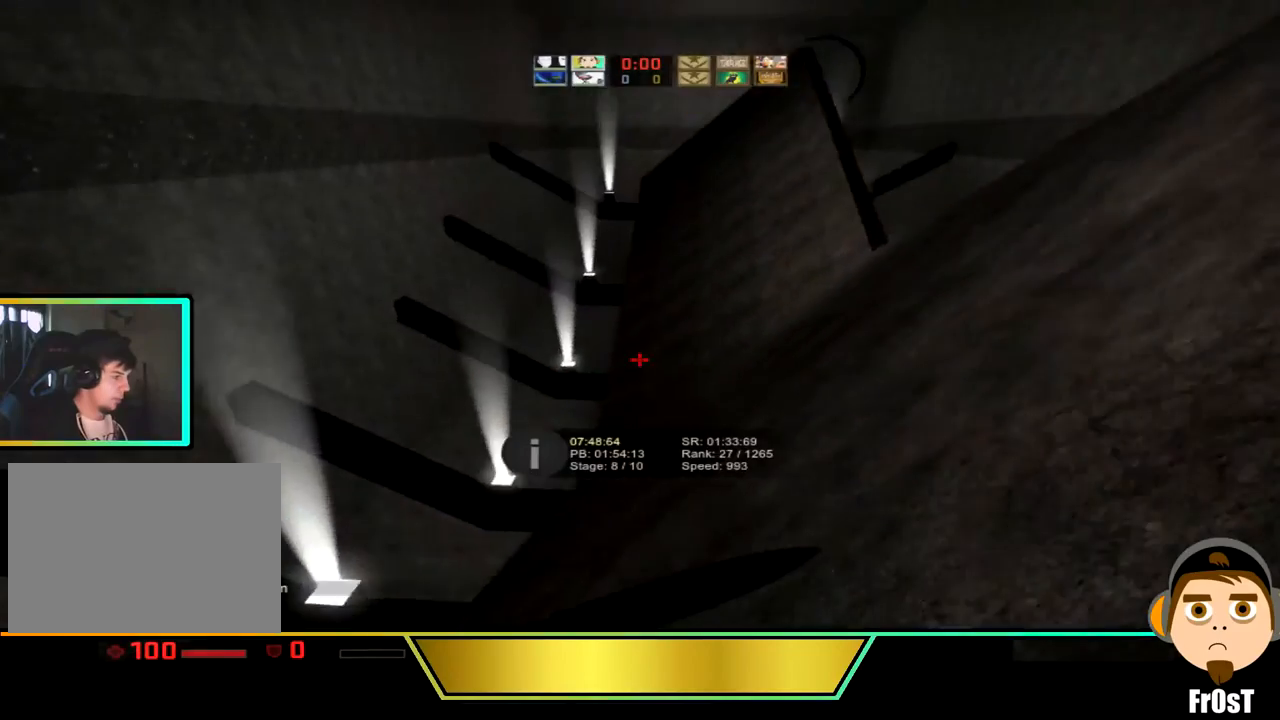
Gameplay with keyboard; each line is a JSON object with the keys held at the frame after it. "events" lists presses ("down") and releases ("up") of "a", "ctrl_l", "d", "s", "space" and "w" between this image and that frame as [ms after this image, input, new state], when the widget could be followed in between. No other keys are recorded. Mouse input is not recorded. Not read: ctrl_r.
{"keys": ["d"]}
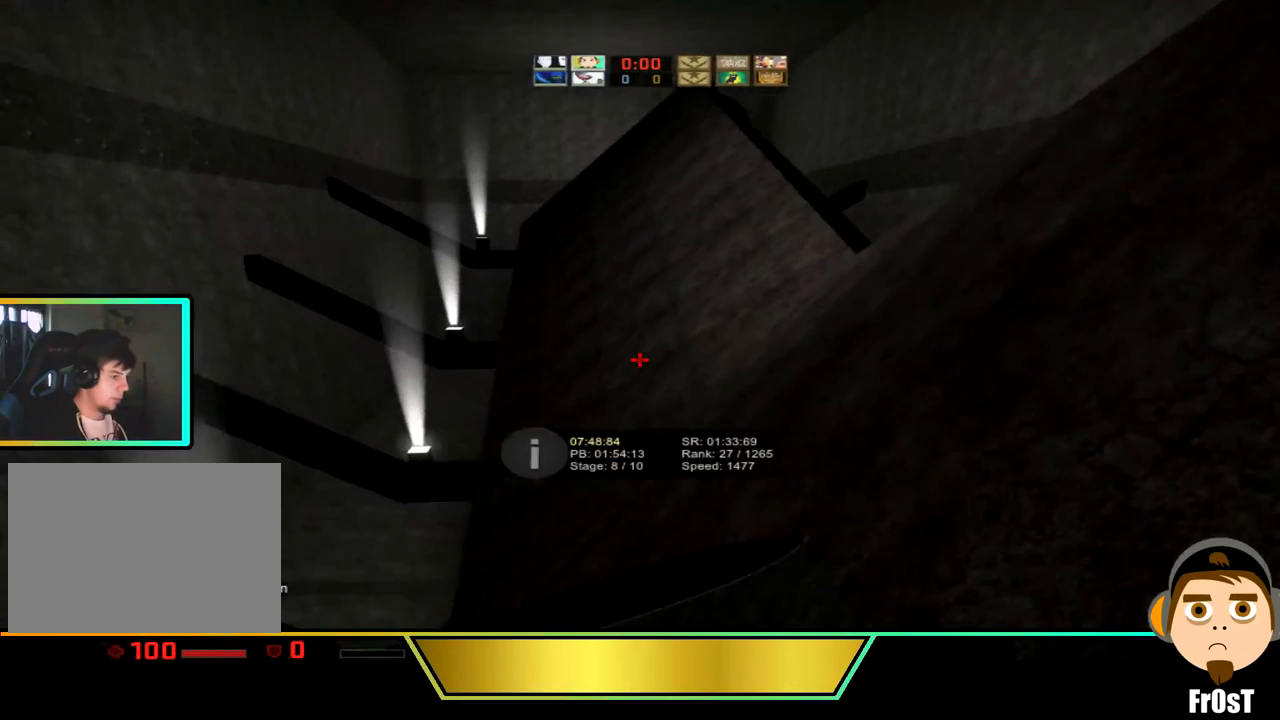
{"keys": ["d"], "events": []}
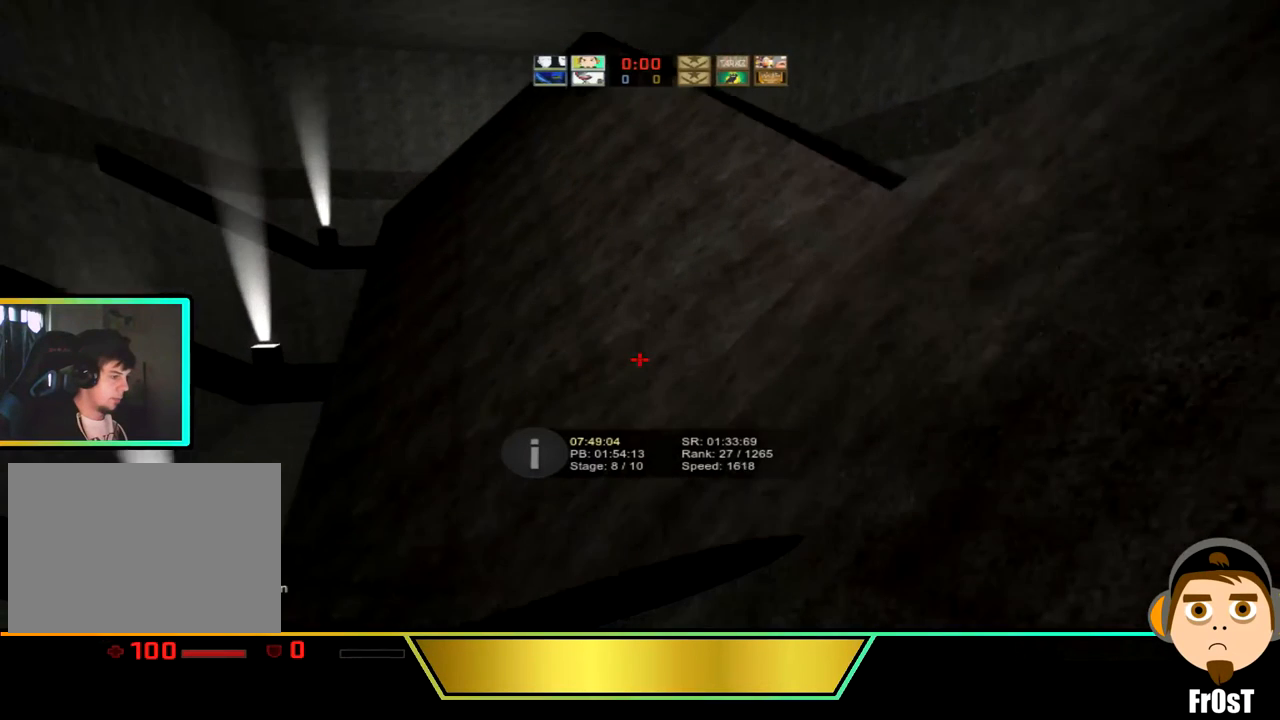
{"keys": ["a"], "events": [[167, "a", "down"], [167, "d", "up"]]}
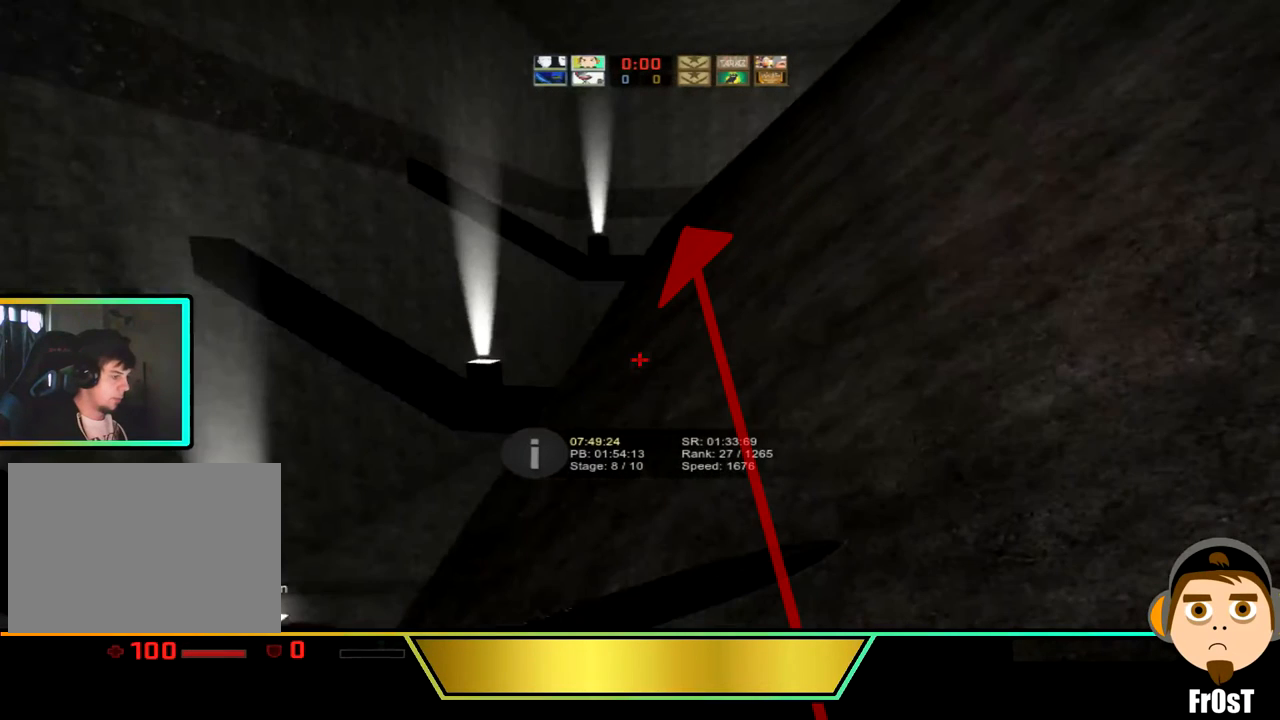
{"keys": ["a"], "events": []}
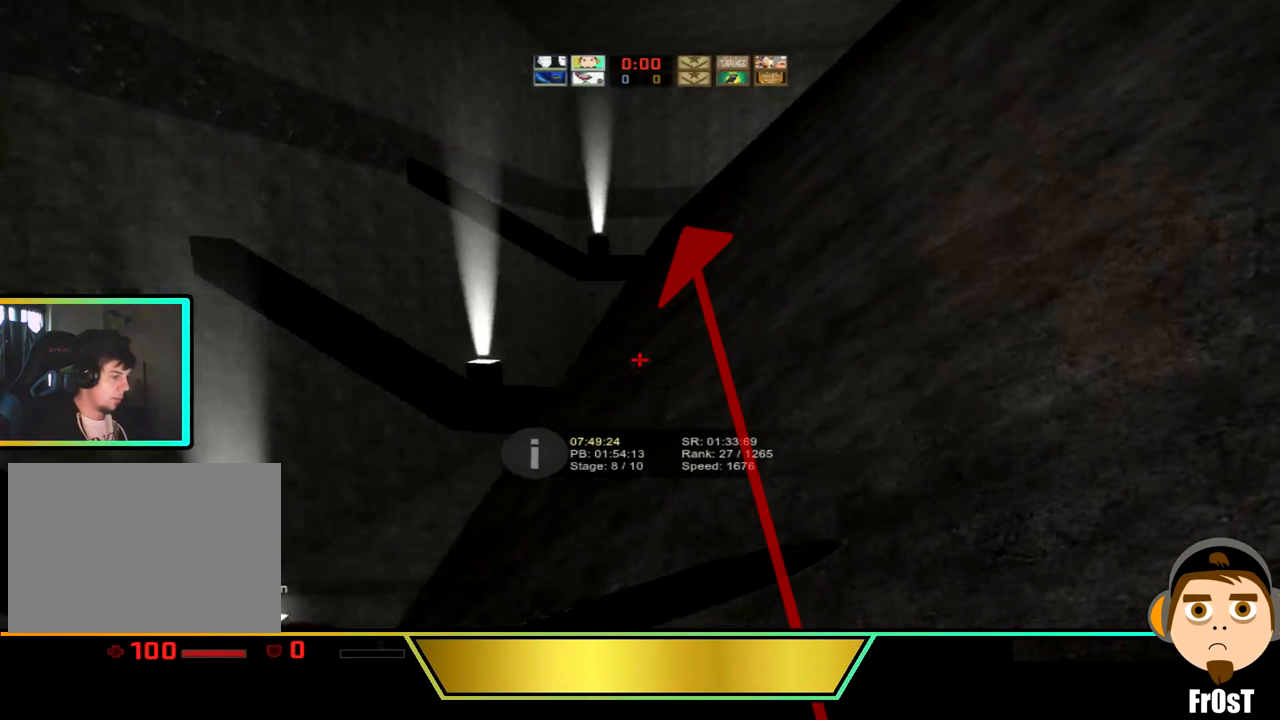
{"keys": ["a"], "events": []}
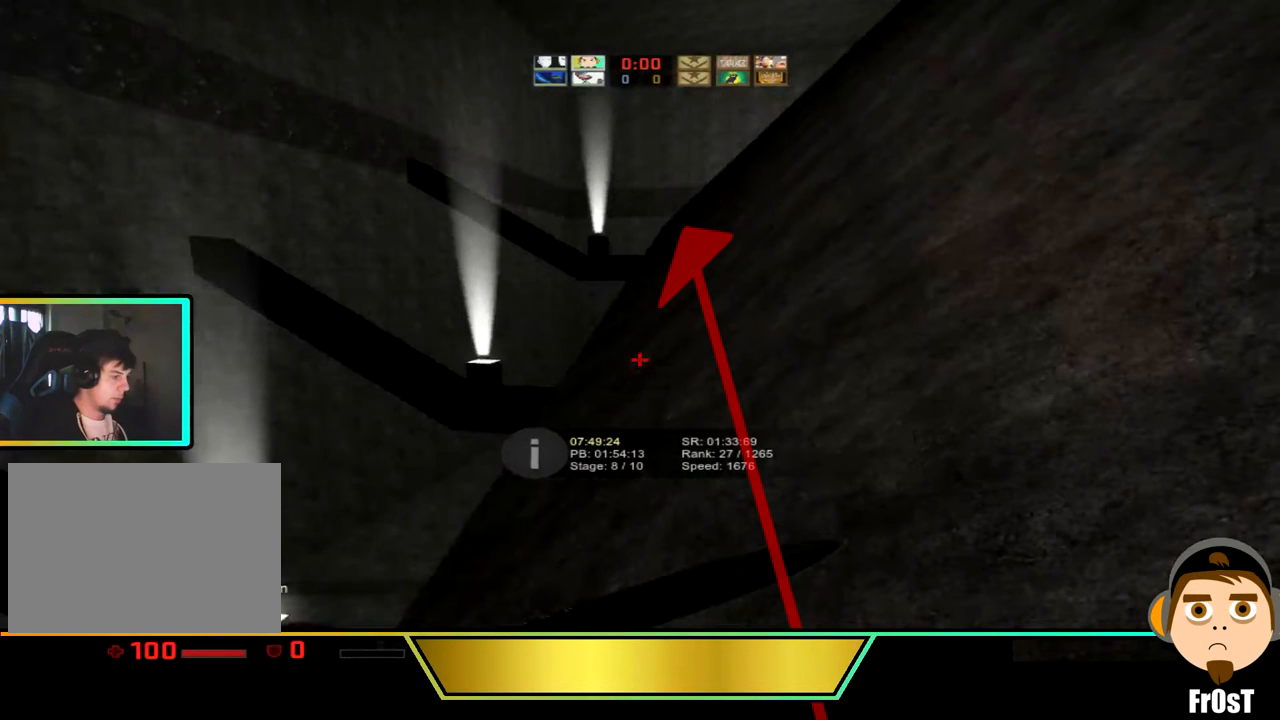
{"keys": ["a"], "events": []}
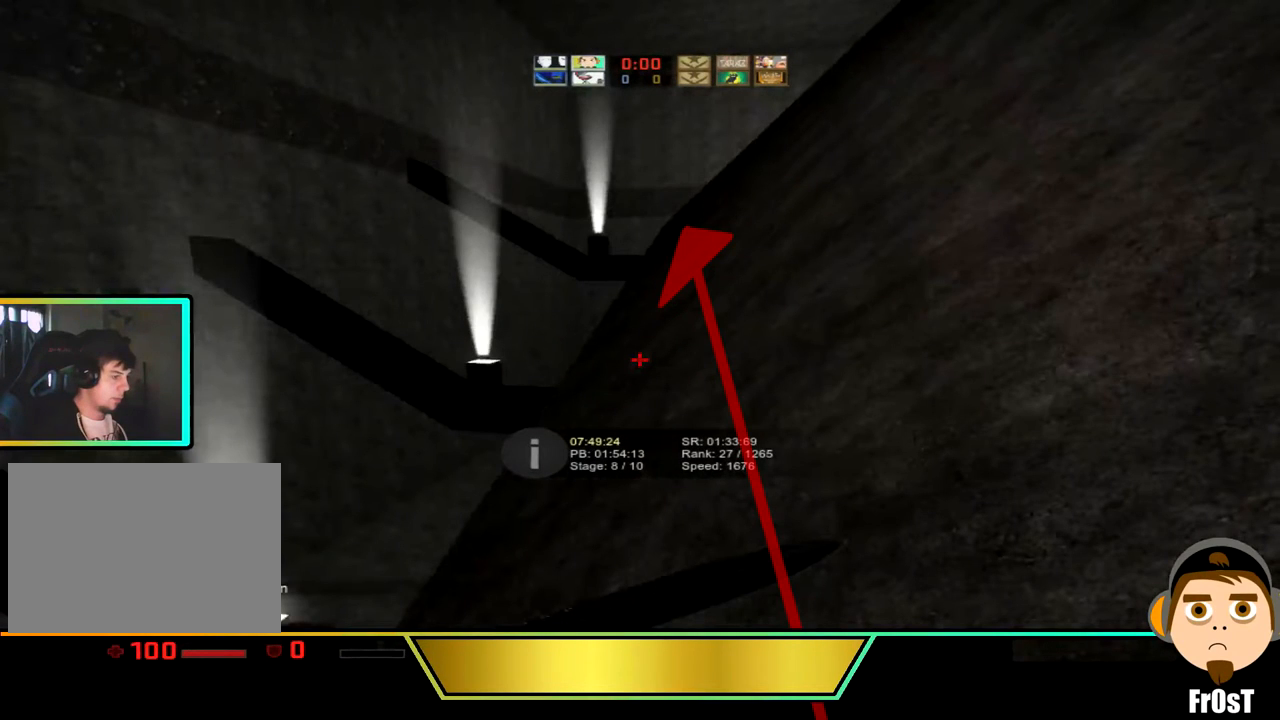
{"keys": ["a"], "events": []}
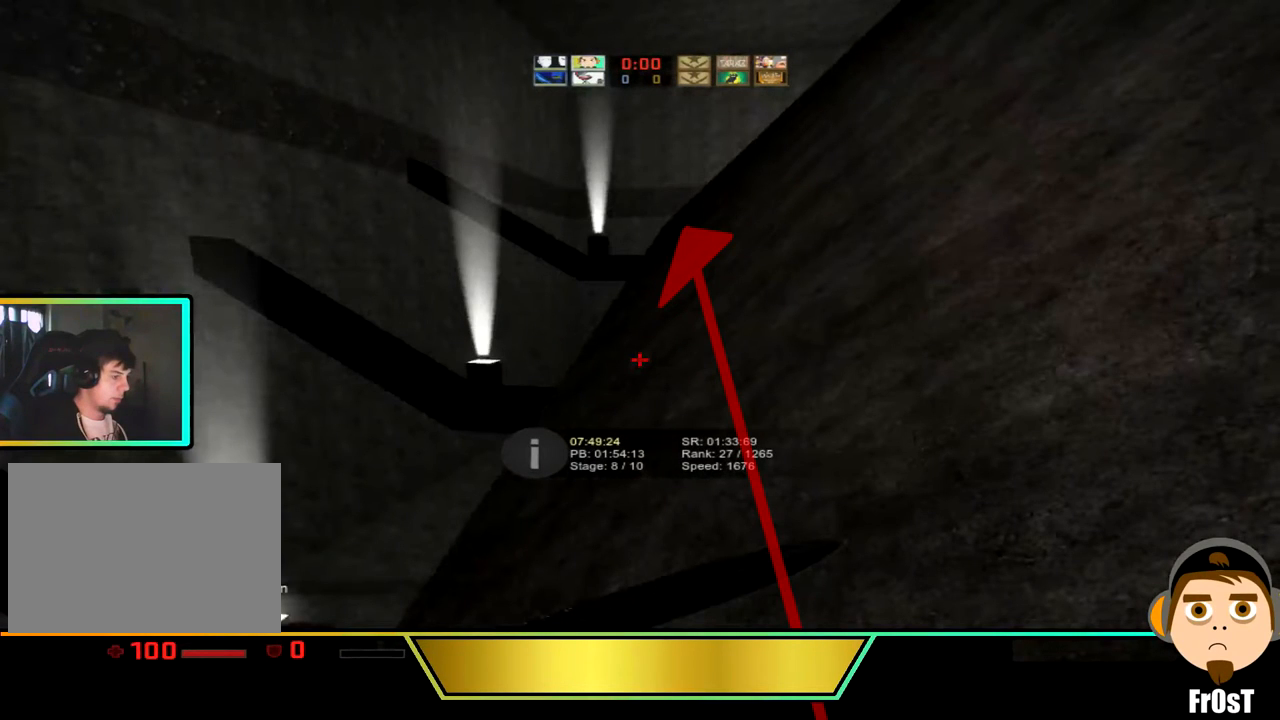
{"keys": ["a"], "events": []}
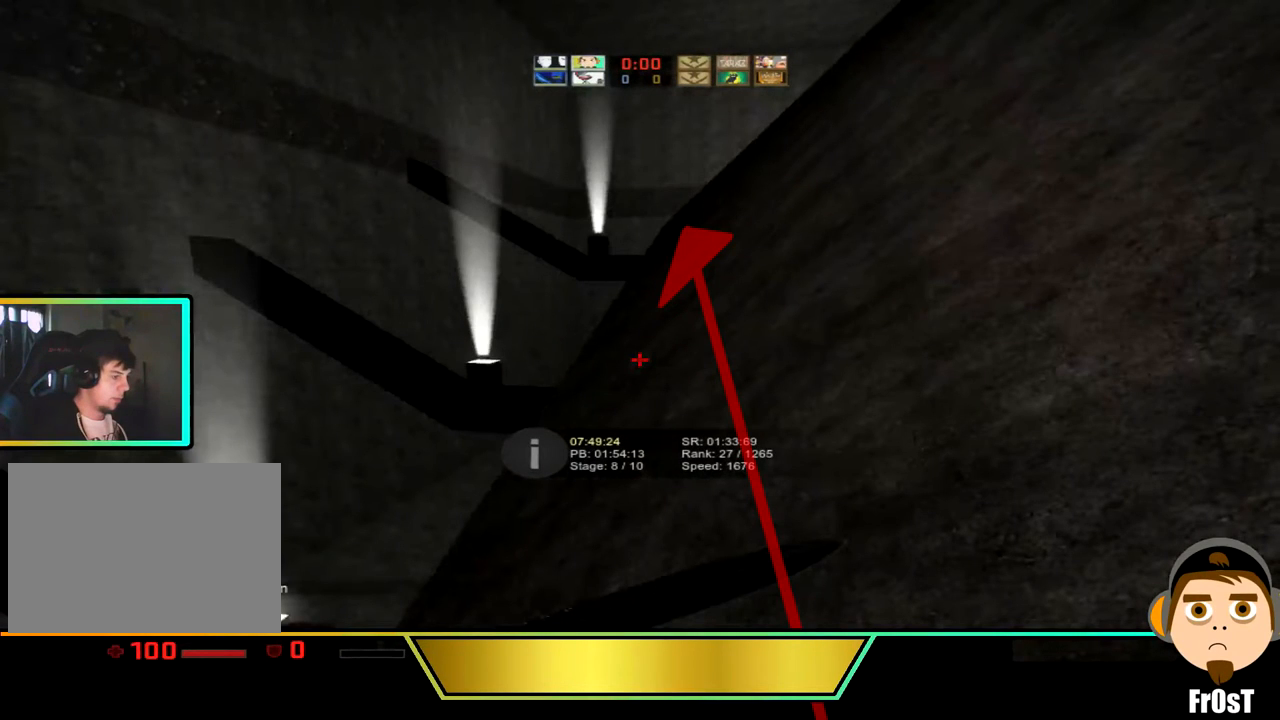
{"keys": ["a"], "events": []}
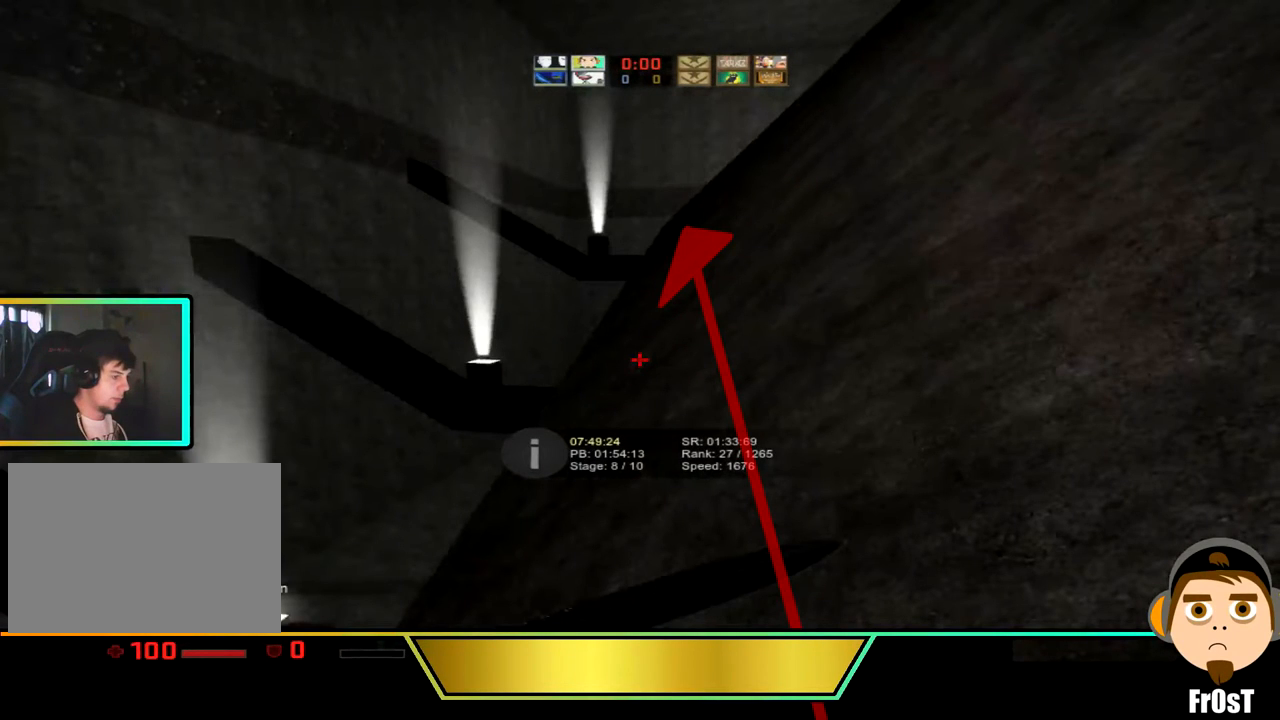
{"keys": ["a"], "events": []}
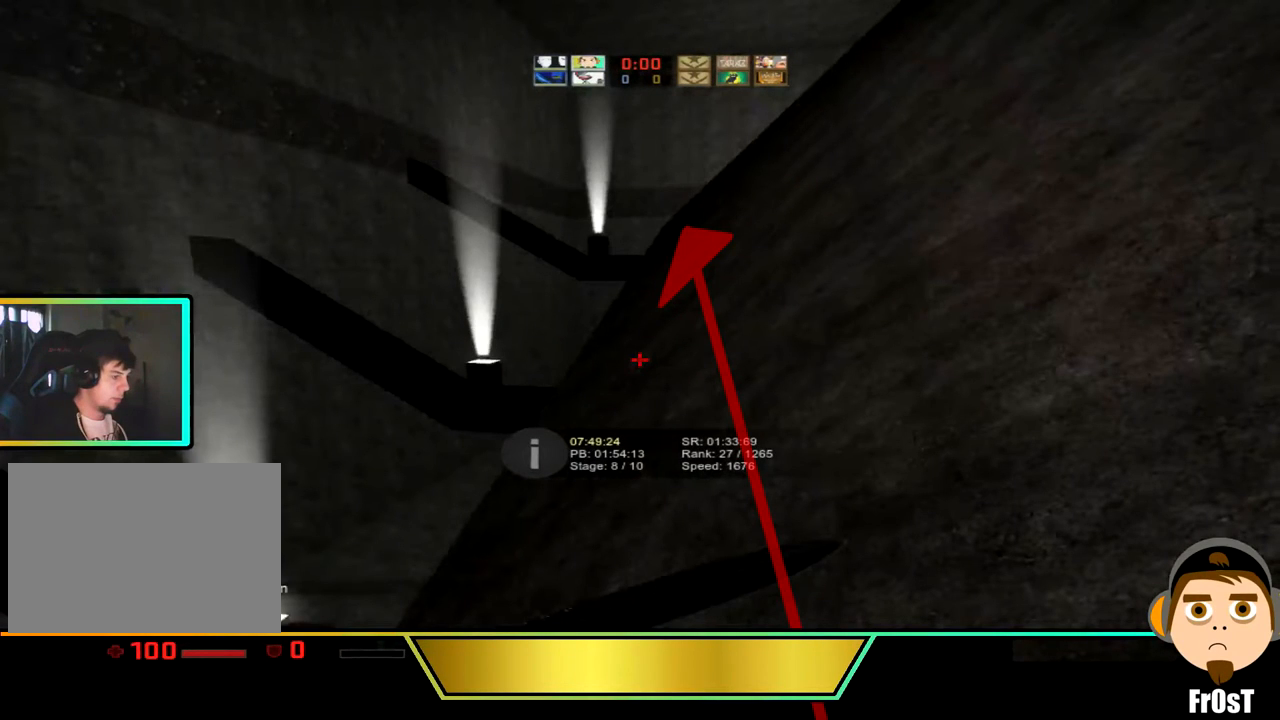
{"keys": ["a"], "events": []}
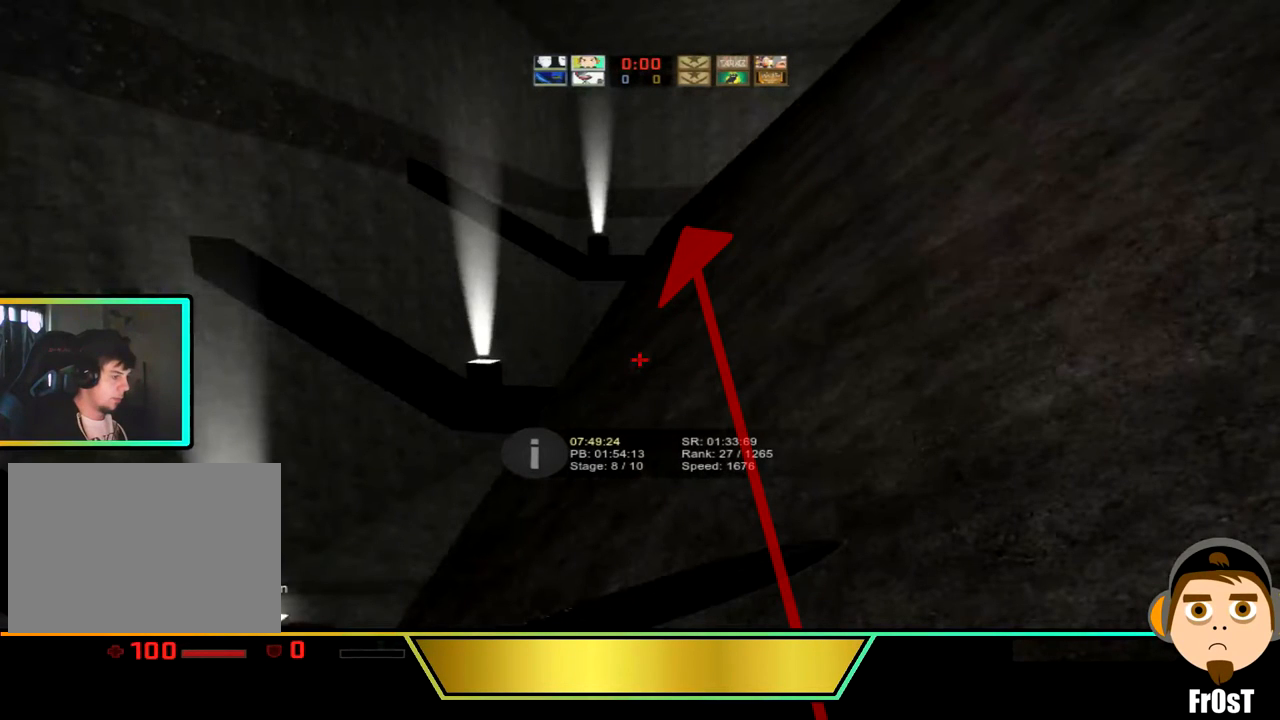
{"keys": [], "events": [[433, "a", "up"]]}
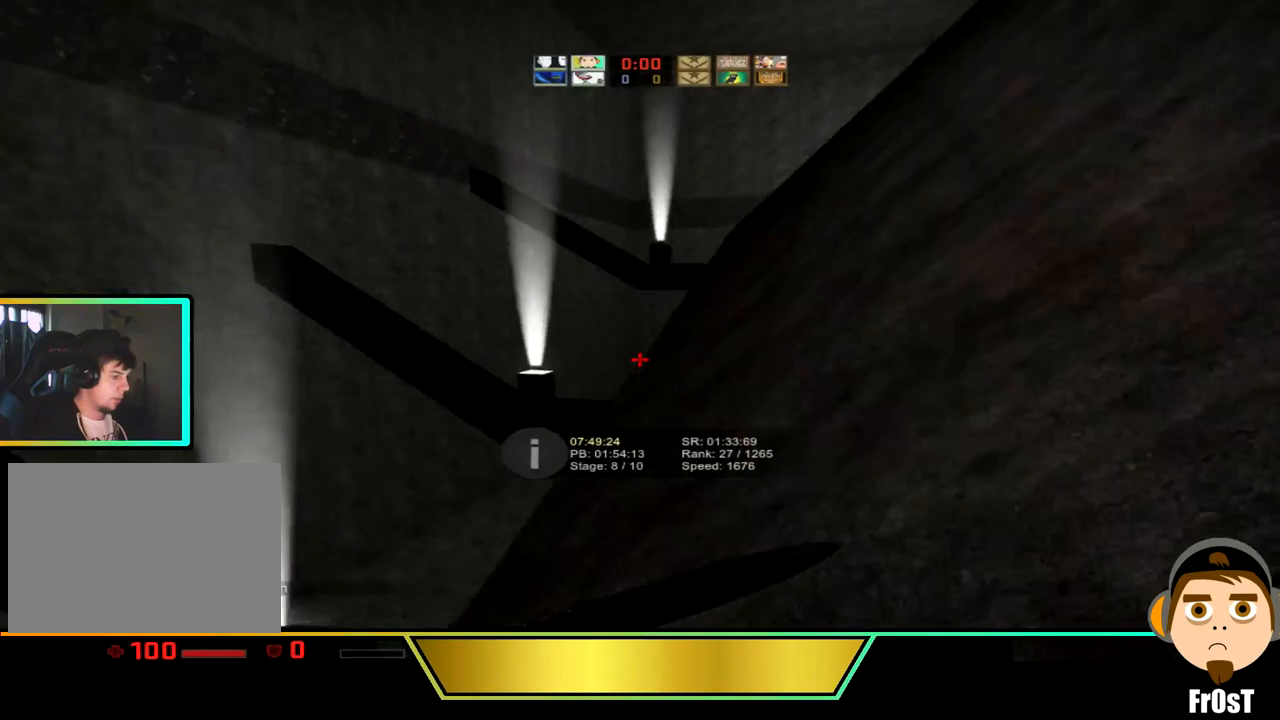
{"keys": ["d"], "events": [[100, "d", "down"]]}
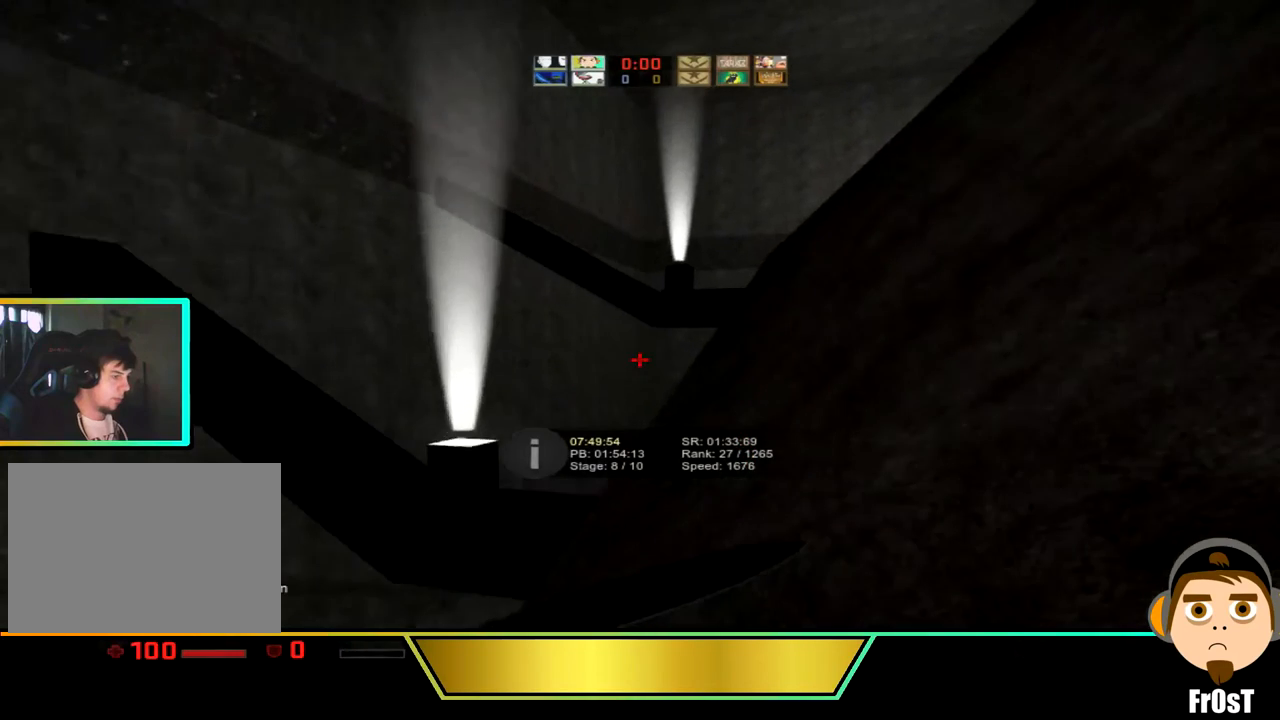
{"keys": ["d"], "events": []}
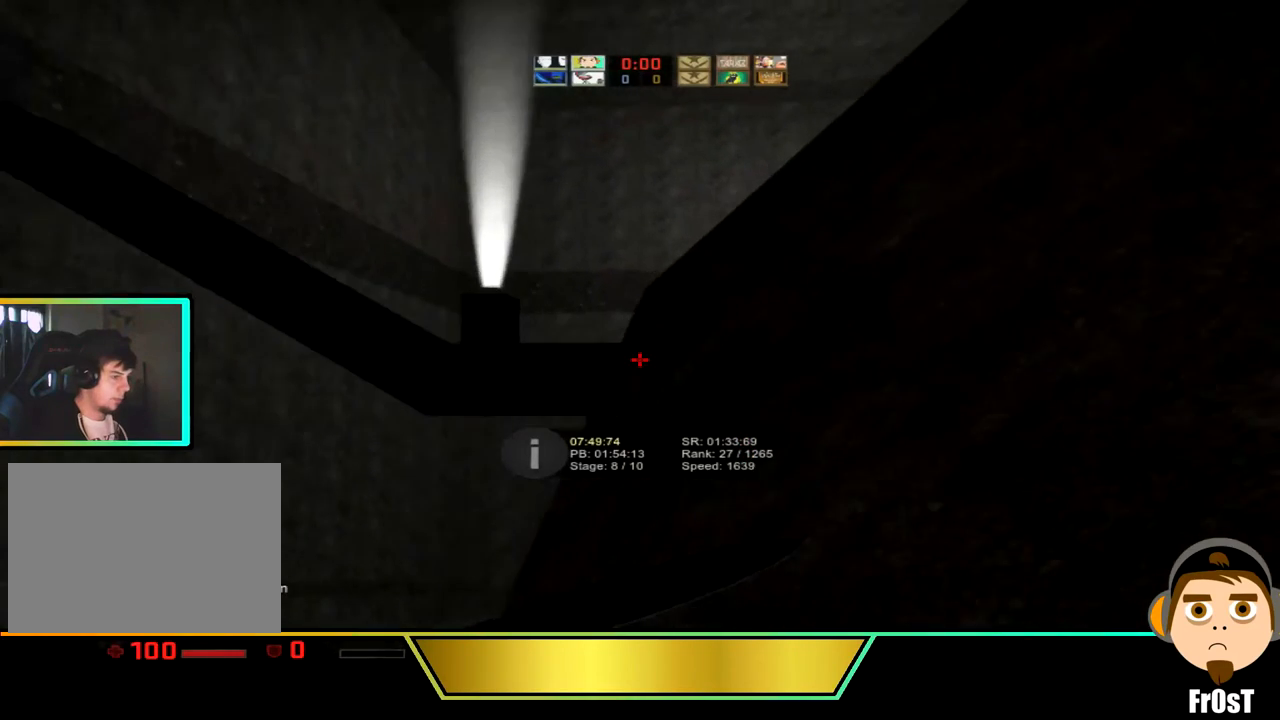
{"keys": ["d"], "events": []}
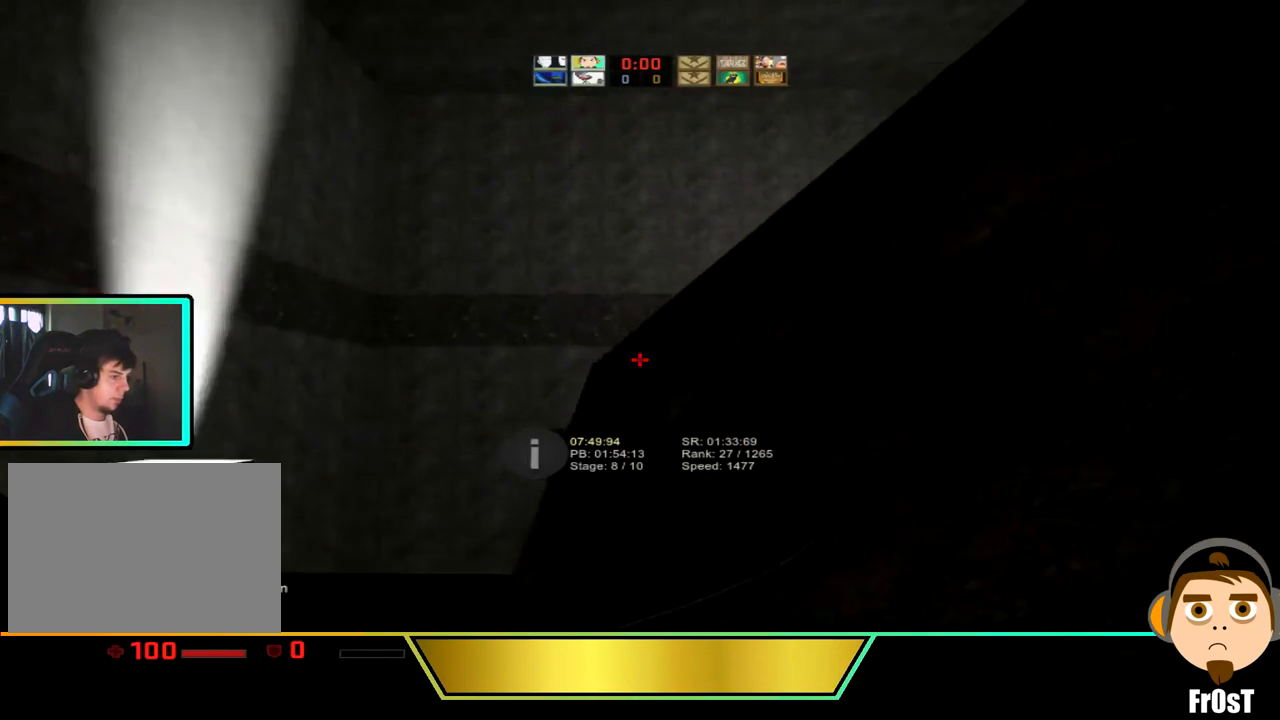
{"keys": ["d"], "events": []}
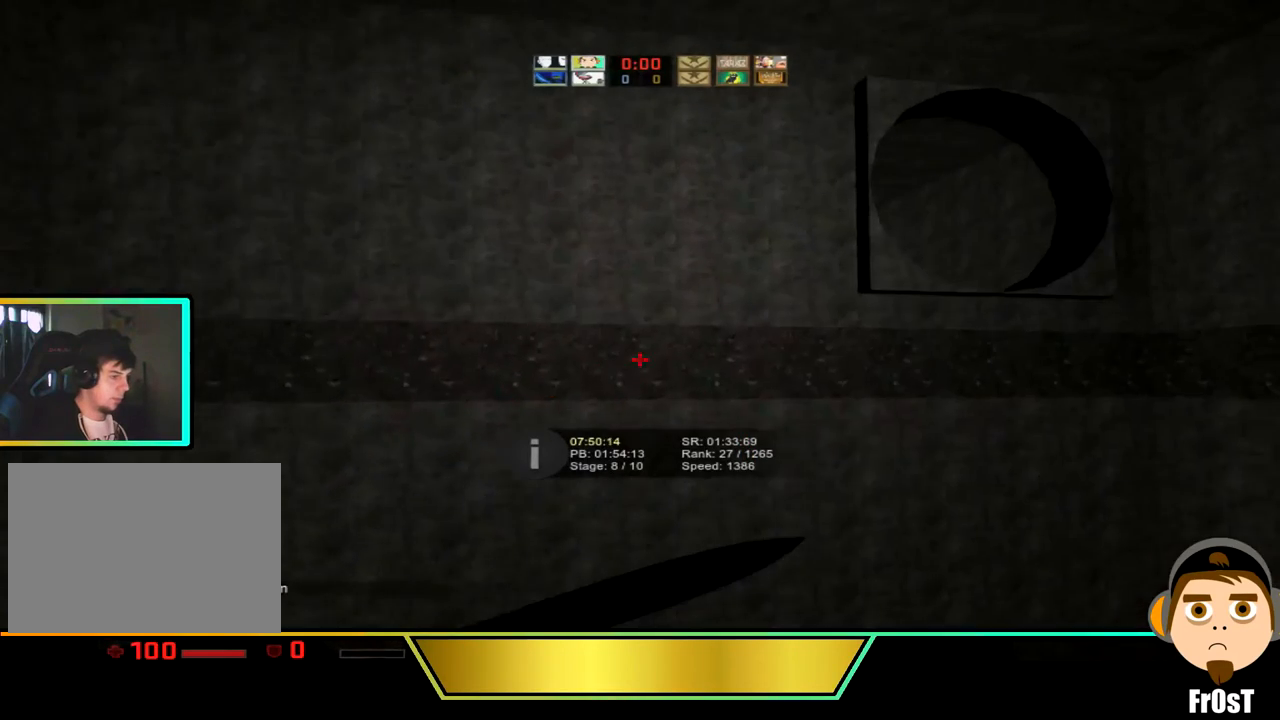
{"keys": ["d"], "events": []}
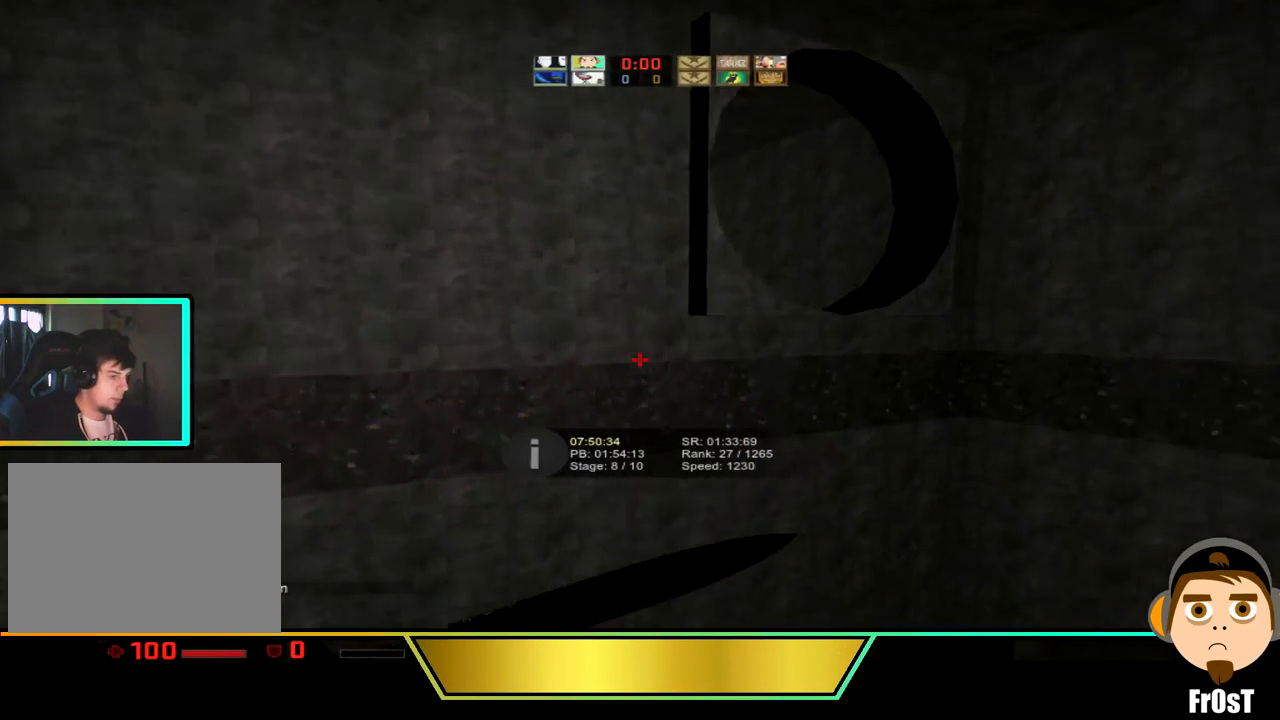
{"keys": ["d"], "events": []}
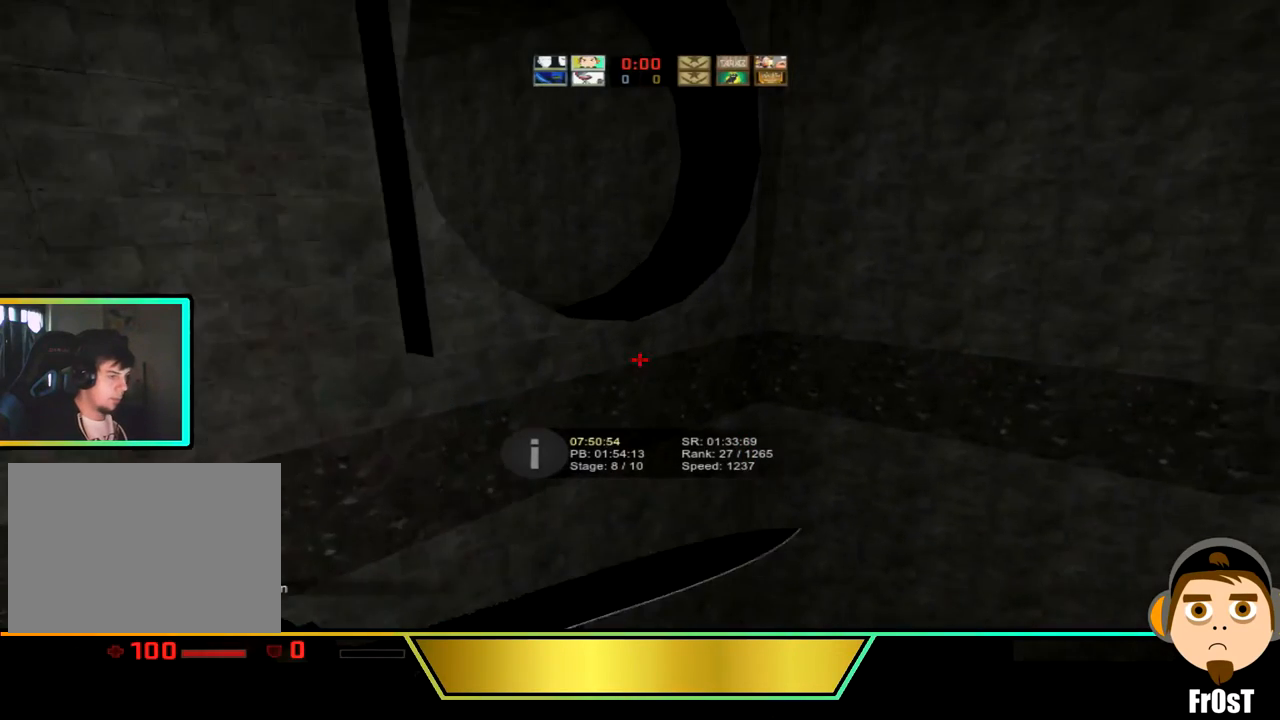
{"keys": ["a"], "events": [[334, "a", "down"], [400, "d", "up"]]}
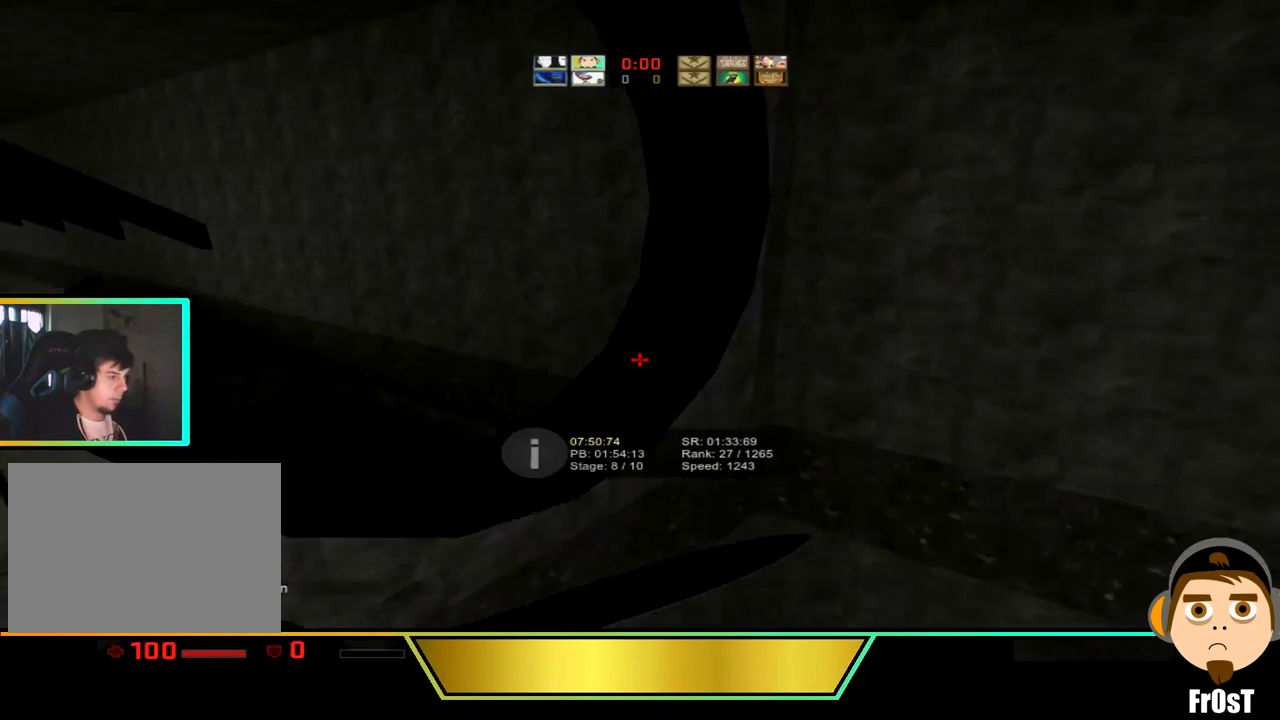
{"keys": ["a"], "events": []}
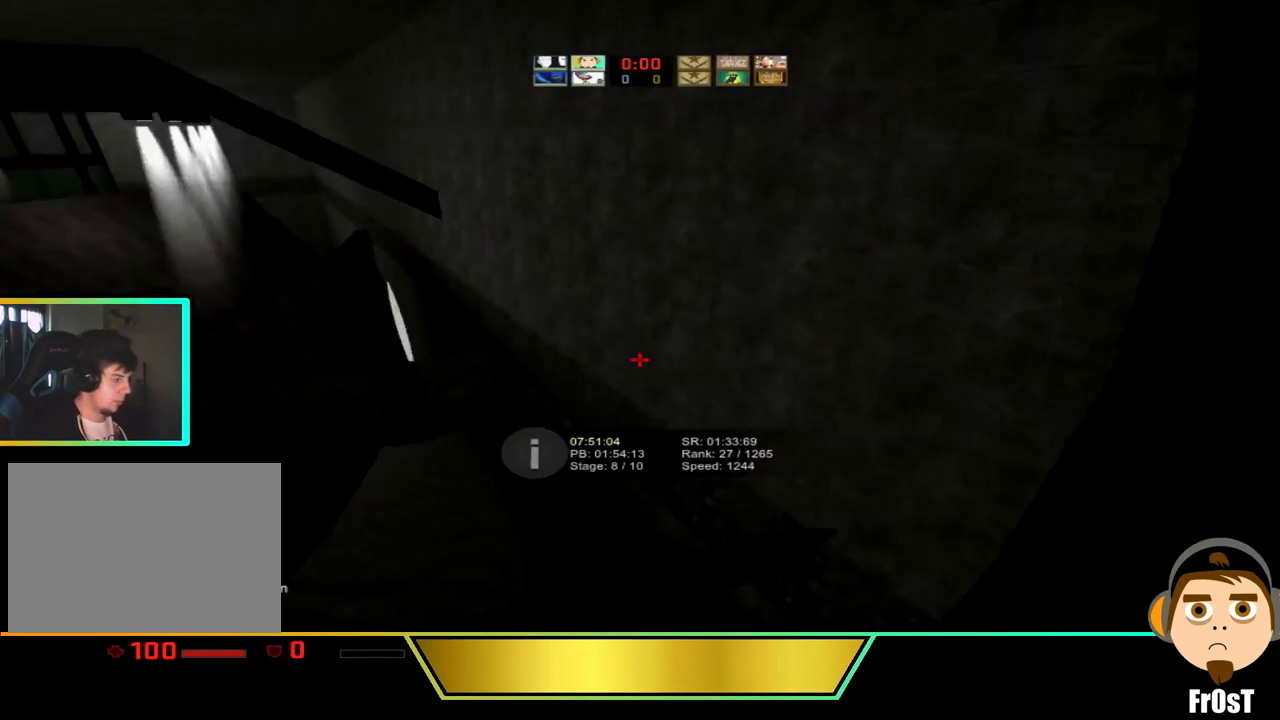
{"keys": ["a"], "events": []}
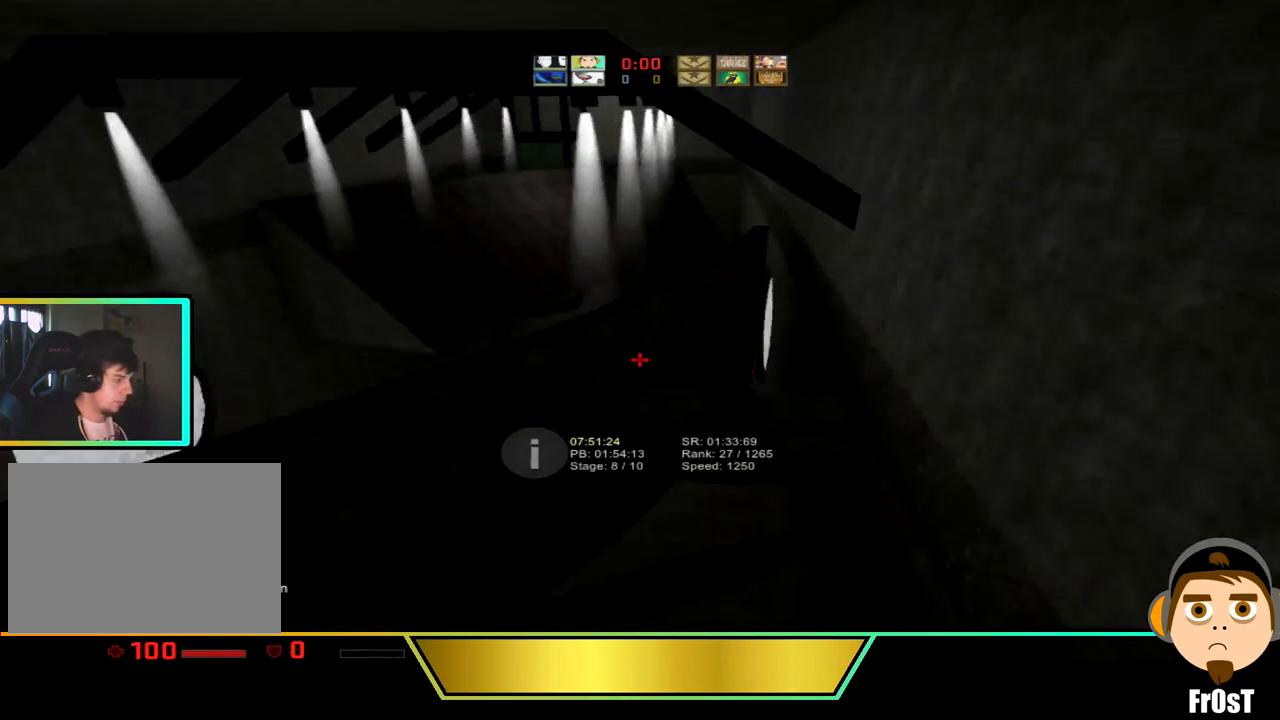
{"keys": ["a"], "events": []}
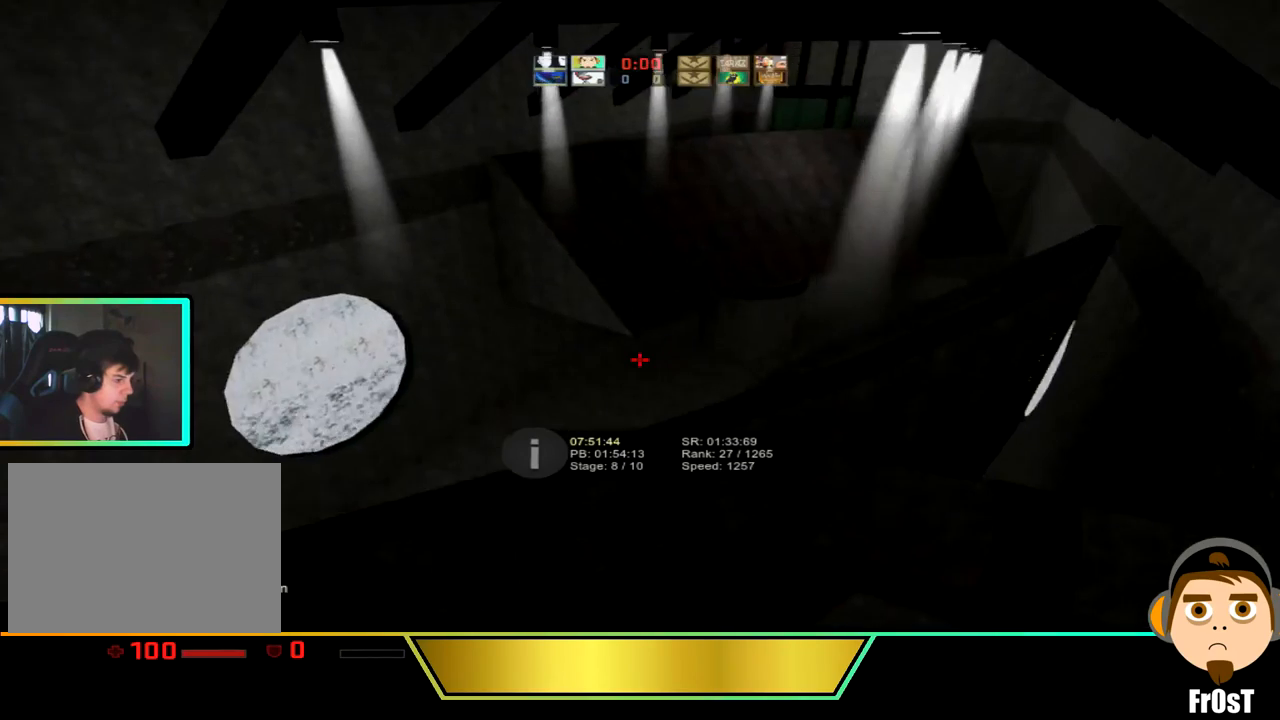
{"keys": ["d"], "events": [[167, "d", "down"], [234, "a", "up"]]}
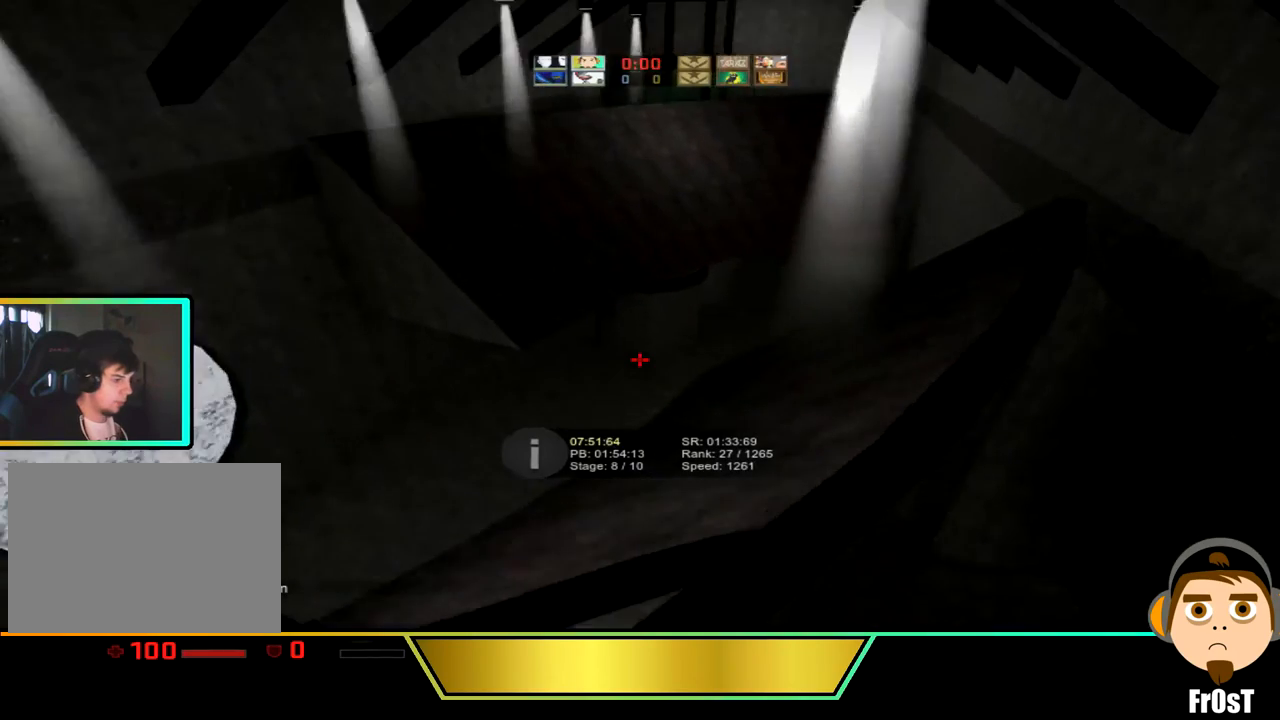
{"keys": ["d"], "events": []}
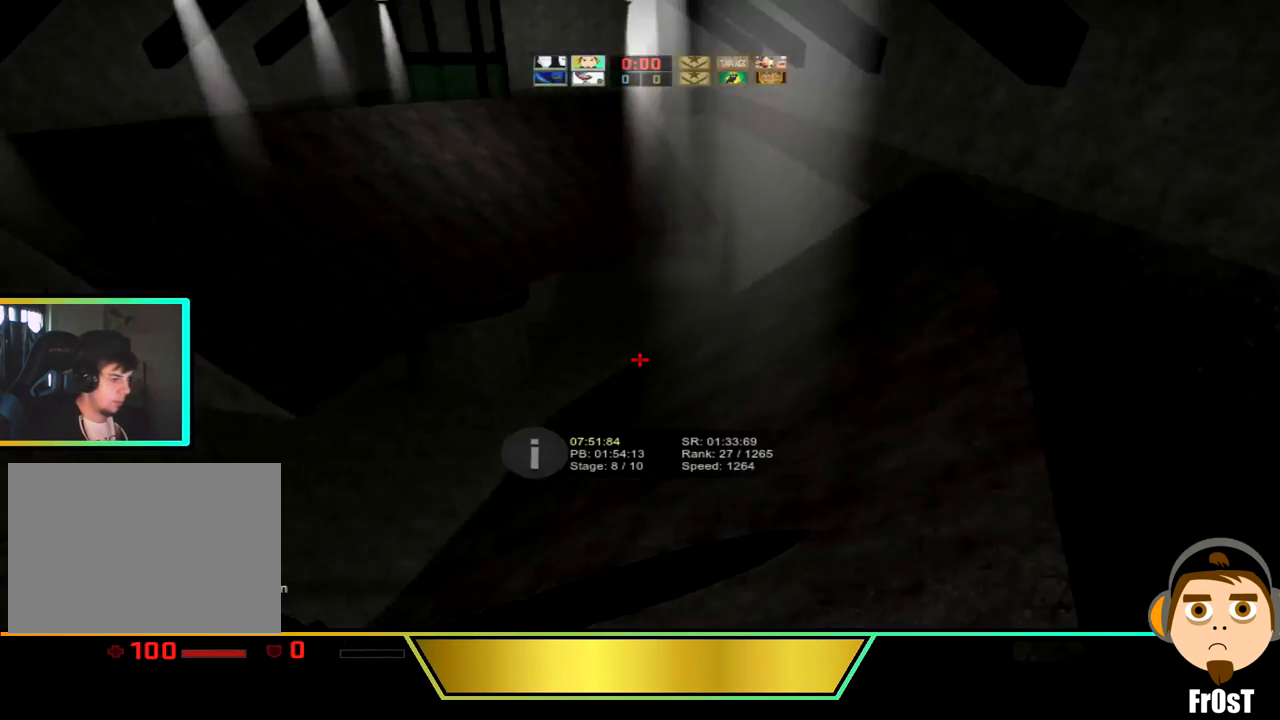
{"keys": ["d"], "events": []}
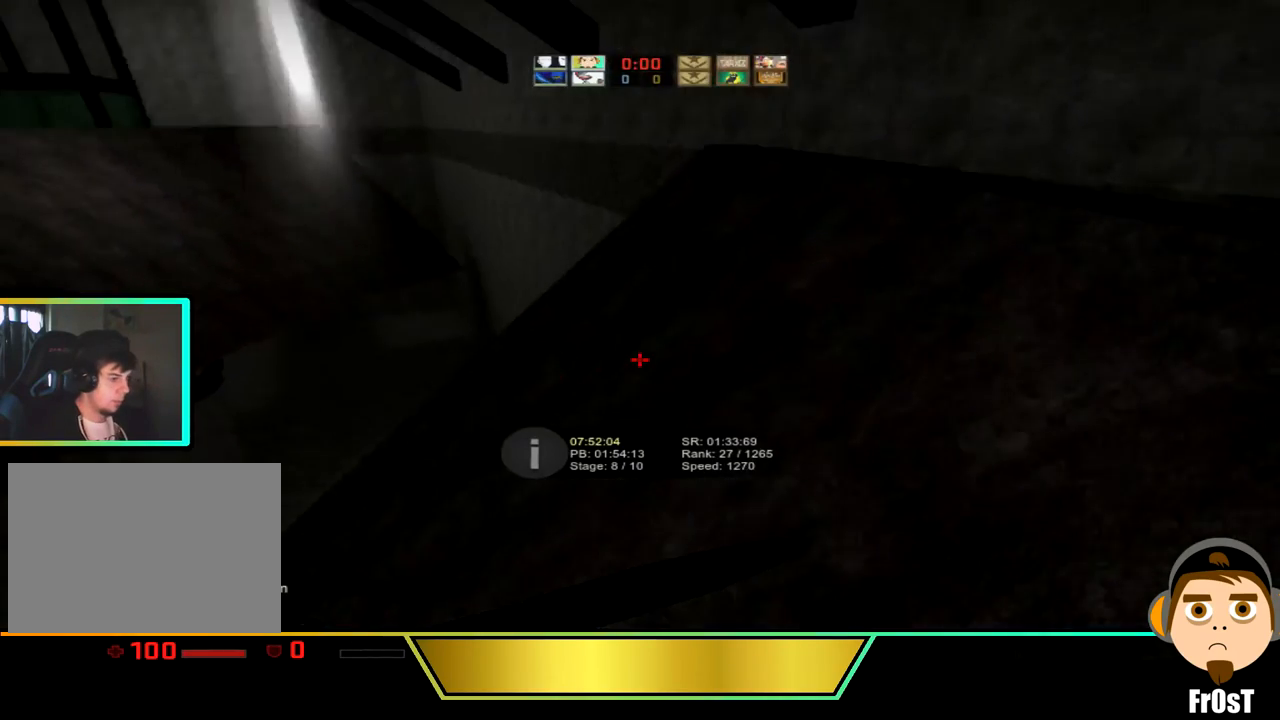
{"keys": ["d"], "events": [[67, "a", "down"], [67, "d", "up"], [401, "a", "up"], [401, "d", "down"]]}
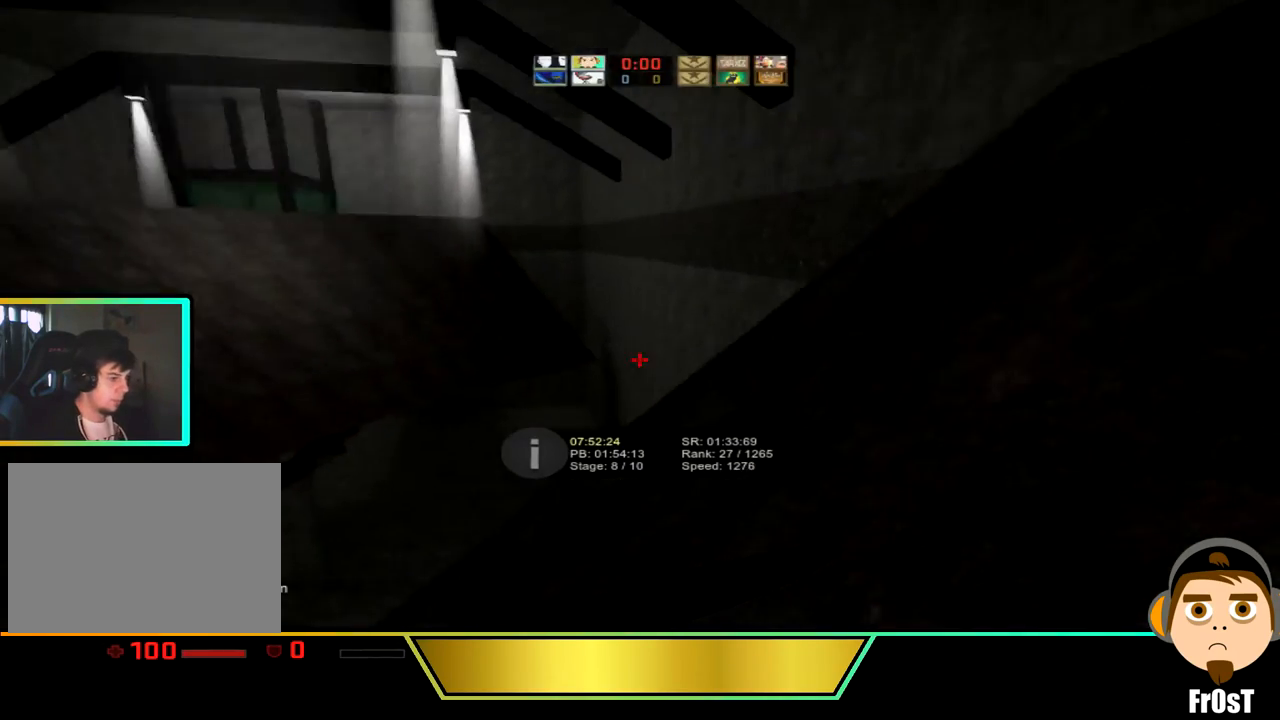
{"keys": ["w"], "events": [[200, "d", "up"], [200, "w", "down"]]}
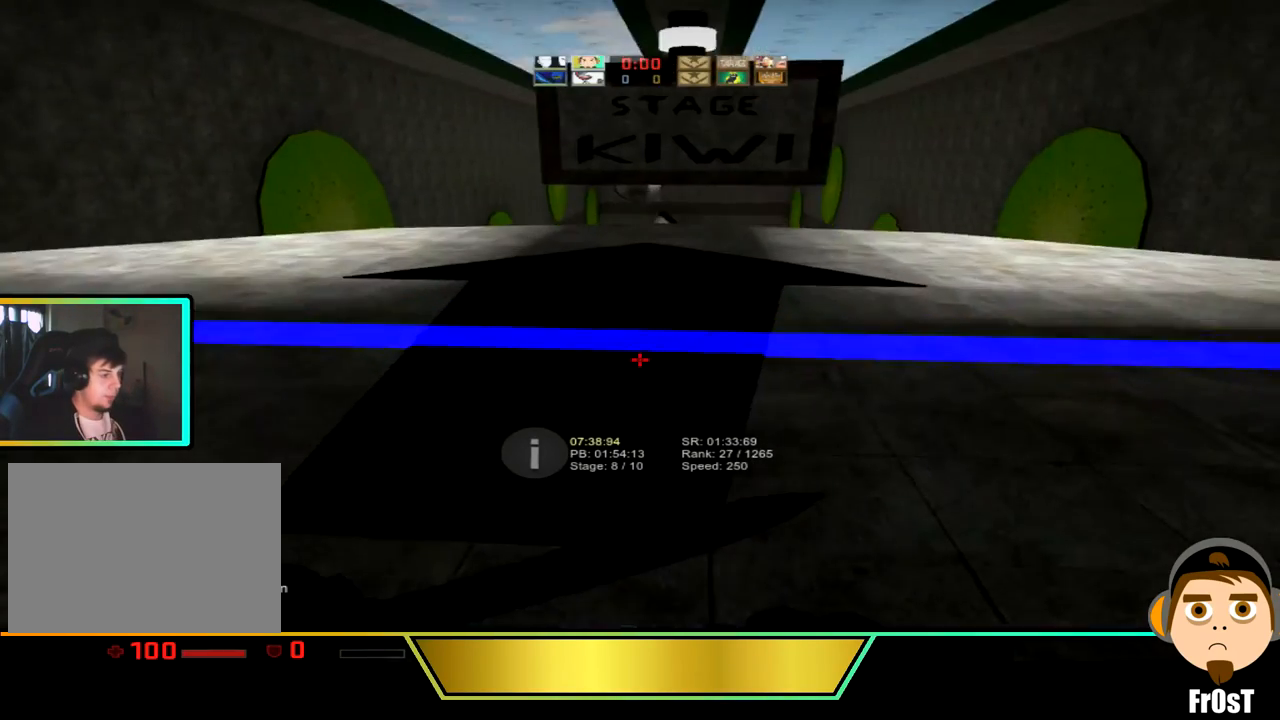
{"keys": ["w"], "events": []}